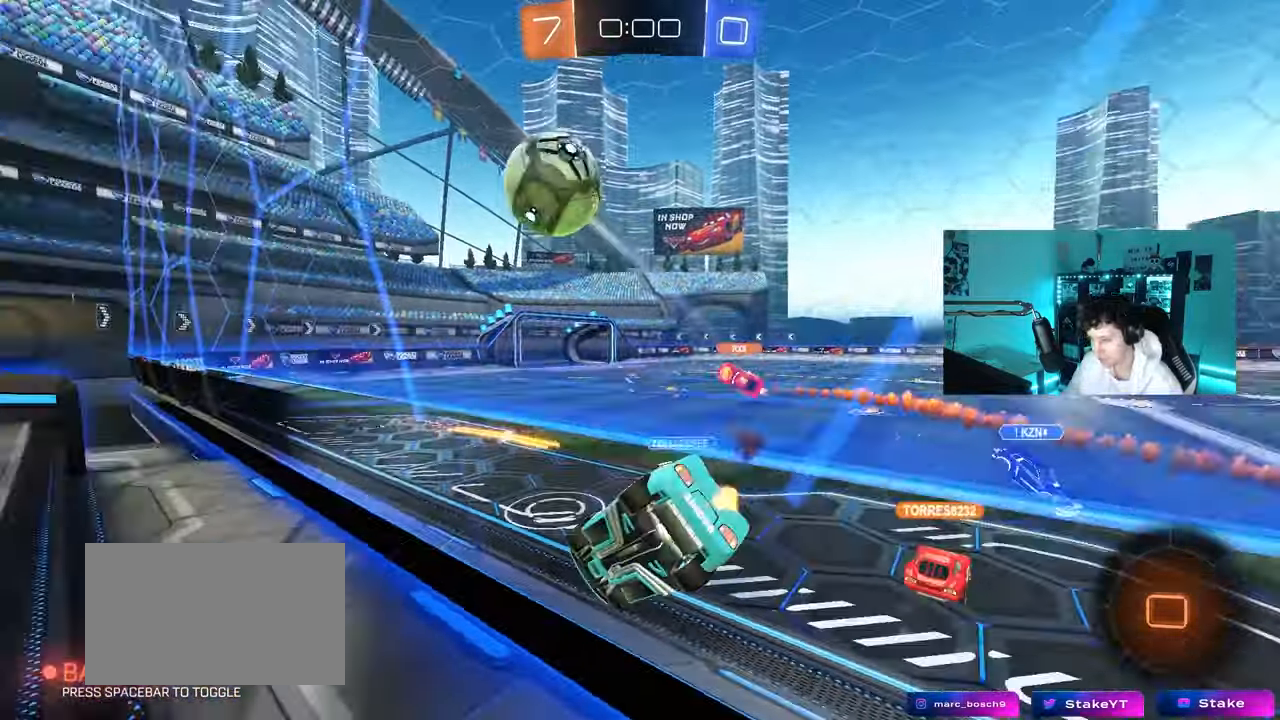
Gameplay with keyboard and mouse; each line is a JSON object with the keys and mouse buttons held at the frame after it. "events" lists presses ("down") and releases ("up") of "1", "2", "3", "4", "5", "a", "alt", "c", "caps_lock", "ctrl", "d", "e", "f", "g", "q", "r", "s", "shift", "space", "t", "tab", "v", "w", "x", "z", "mouse_left", "mouse_wheel" and "mouse_right" between this image and that frame as [ms after this image, input, new state], when the widget could be followed in between. "mouse_left", "mouse_wheel", "mouse_right" = the "left", "wheel", "right" buttons of the "mouse" list. No other keys are recorded. "wheel" means that the mouse wheel is clicked or scrolled. "mouse_move" is the direction in which the mouse moves at that frame (one of eight, or "still"), when it could be read.
{"keys": ["w"], "mouse": [], "mouse_move": "still", "events": [[67, "a", "down"], [217, "a", "up"], [250, "d", "down"], [350, "d", "up"]]}
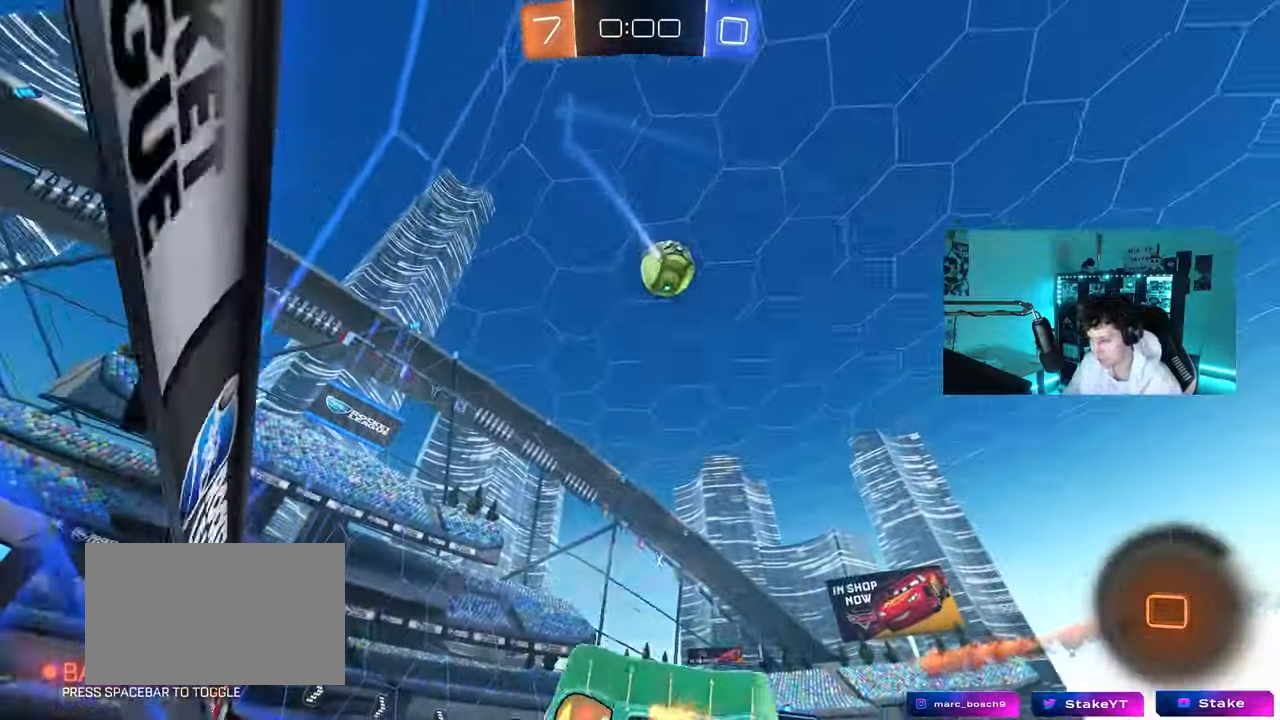
{"keys": ["d", "s", "shift", "space"], "mouse": [], "mouse_move": "up-right", "events": [[133, "d", "down"], [133, "mouse_left", "down"], [133, "mouse_right", "down"], [183, "shift", "down"], [233, "mouse_right", "up"], [267, "mouse_right", "down"], [367, "s", "down"], [367, "w", "up"], [417, "mouse_left", "up"], [450, "mouse_right", "up"], [450, "space", "down"]]}
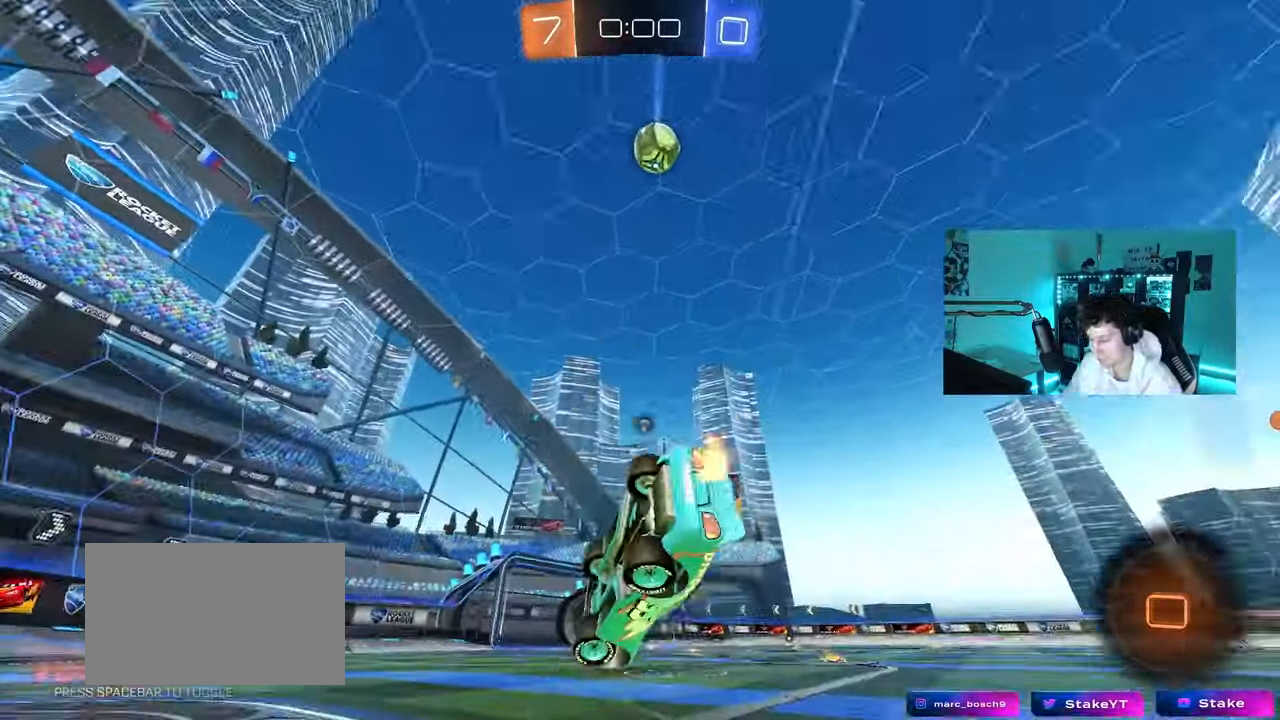
{"keys": ["d"], "mouse": [], "mouse_move": "up", "events": [[100, "space", "up"], [150, "s", "up"], [233, "d", "up"], [283, "d", "down"], [283, "s", "down"], [467, "s", "up"], [467, "shift", "up"]]}
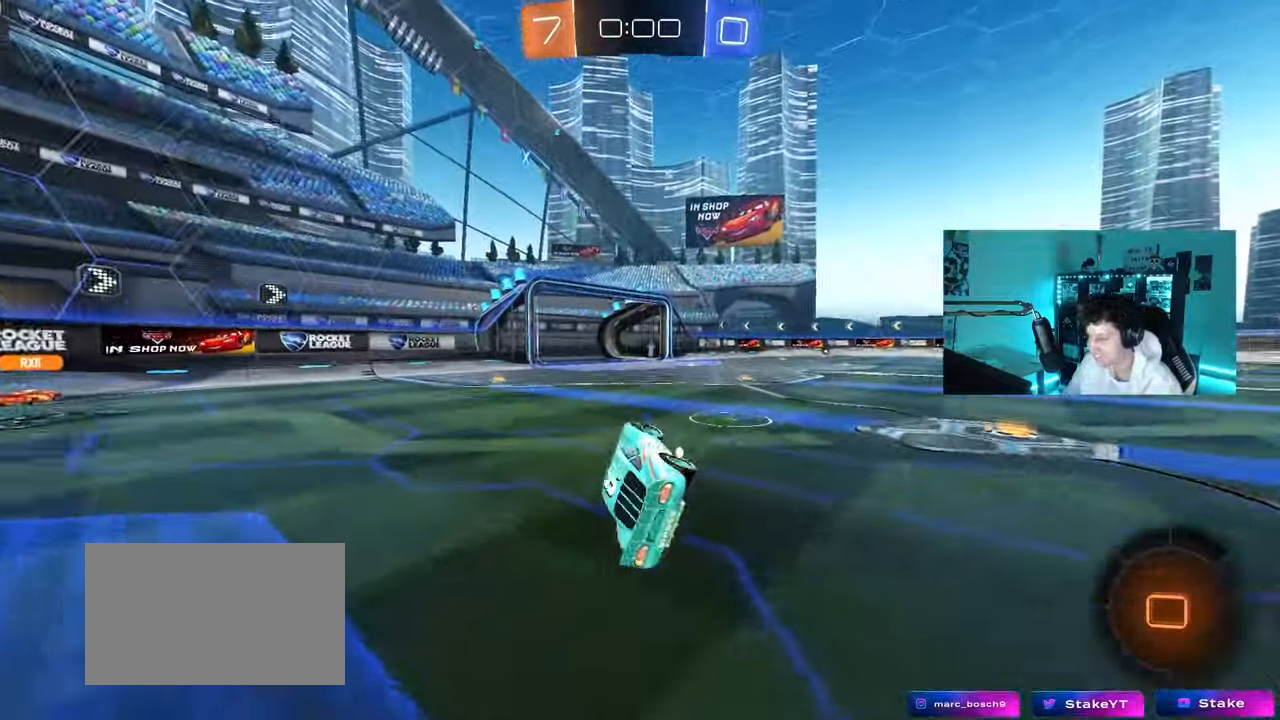
{"keys": ["d", "tab", "w"], "mouse": [], "mouse_move": "still", "events": [[67, "d", "up"], [117, "tab", "down"], [250, "d", "down"], [250, "w", "down"]]}
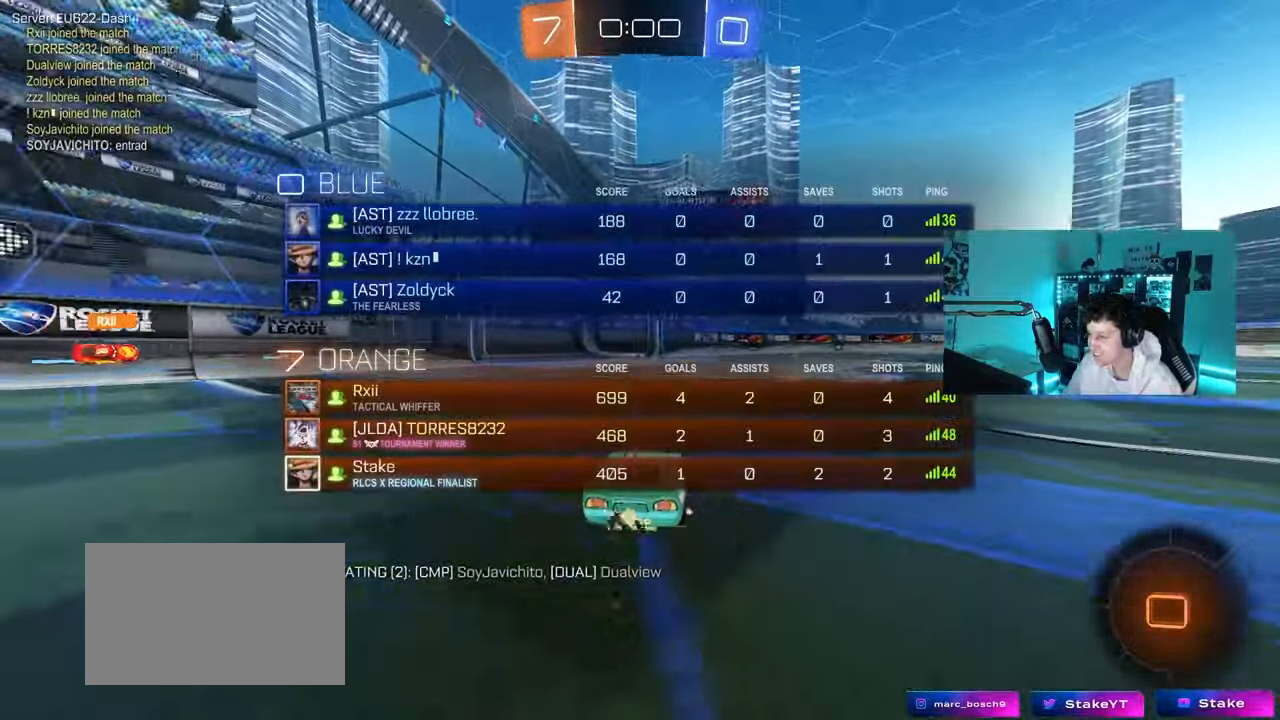
{"keys": ["d", "s", "shift", "space"], "mouse": ["left"], "mouse_move": "up-right", "events": [[133, "d", "up"], [133, "mouse_left", "down"], [133, "mouse_right", "down"], [133, "tab", "up"], [183, "d", "down"], [233, "mouse_right", "up"], [267, "mouse_right", "down"], [267, "shift", "down"], [317, "s", "down"], [317, "w", "up"], [367, "mouse_right", "up"], [367, "space", "down"]]}
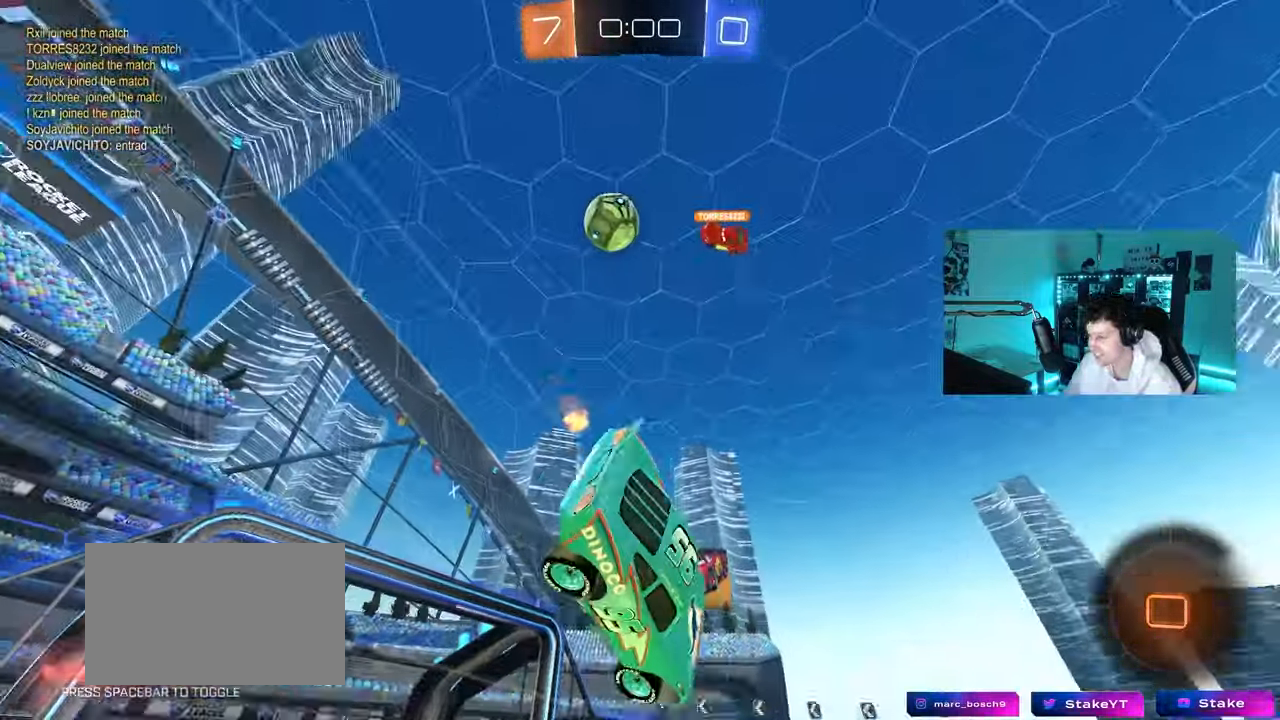
{"keys": ["d", "s", "shift"], "mouse": ["left"], "mouse_move": "still", "events": [[100, "s", "up"], [100, "space", "up"], [233, "s", "down"]]}
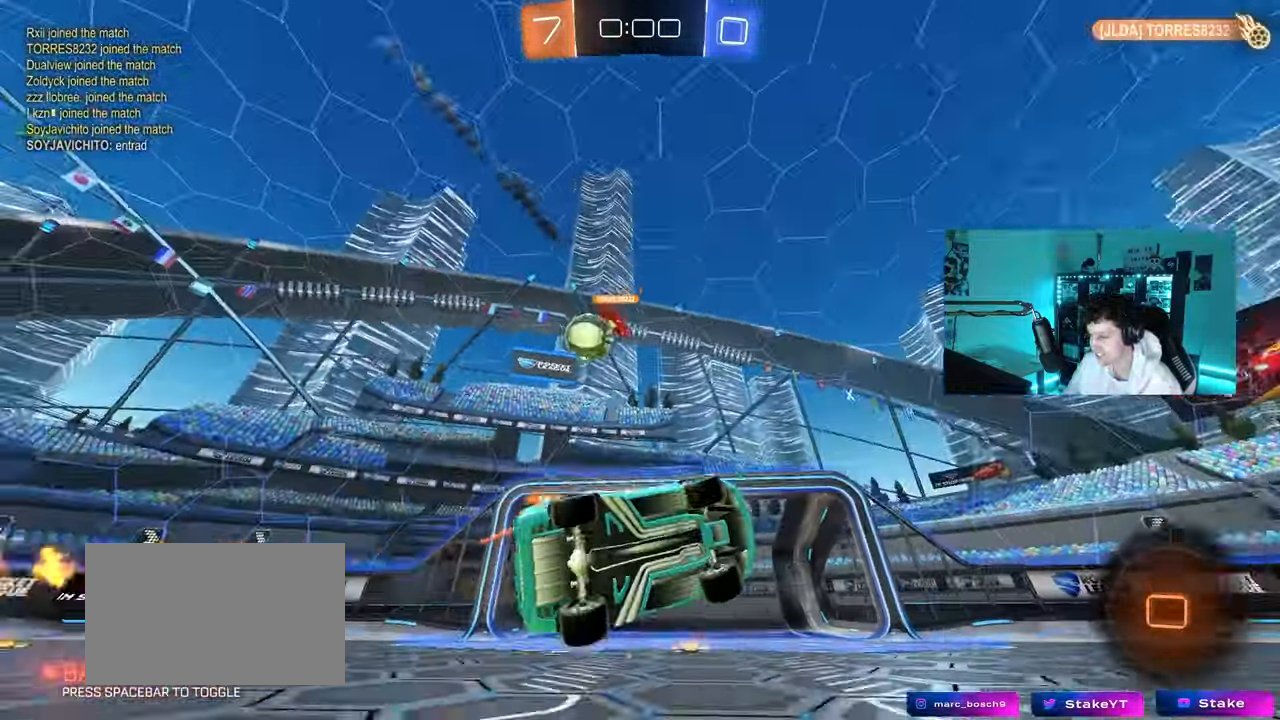
{"keys": ["d", "w"], "mouse": [], "mouse_move": "still", "events": [[17, "s", "up"], [17, "shift", "up"], [67, "d", "up"], [67, "mouse_left", "up"], [433, "w", "down"], [483, "d", "down"]]}
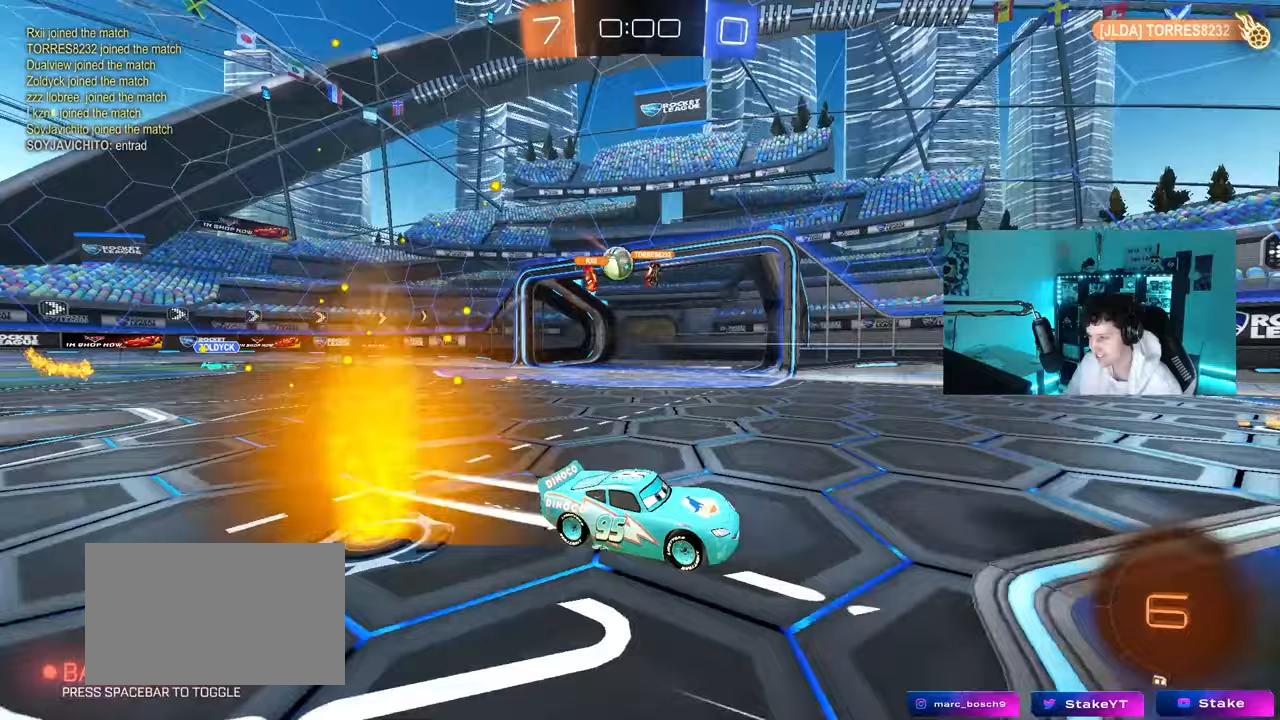
{"keys": ["a", "w"], "mouse": [], "mouse_move": "still", "events": [[83, "d", "up"], [367, "a", "down"]]}
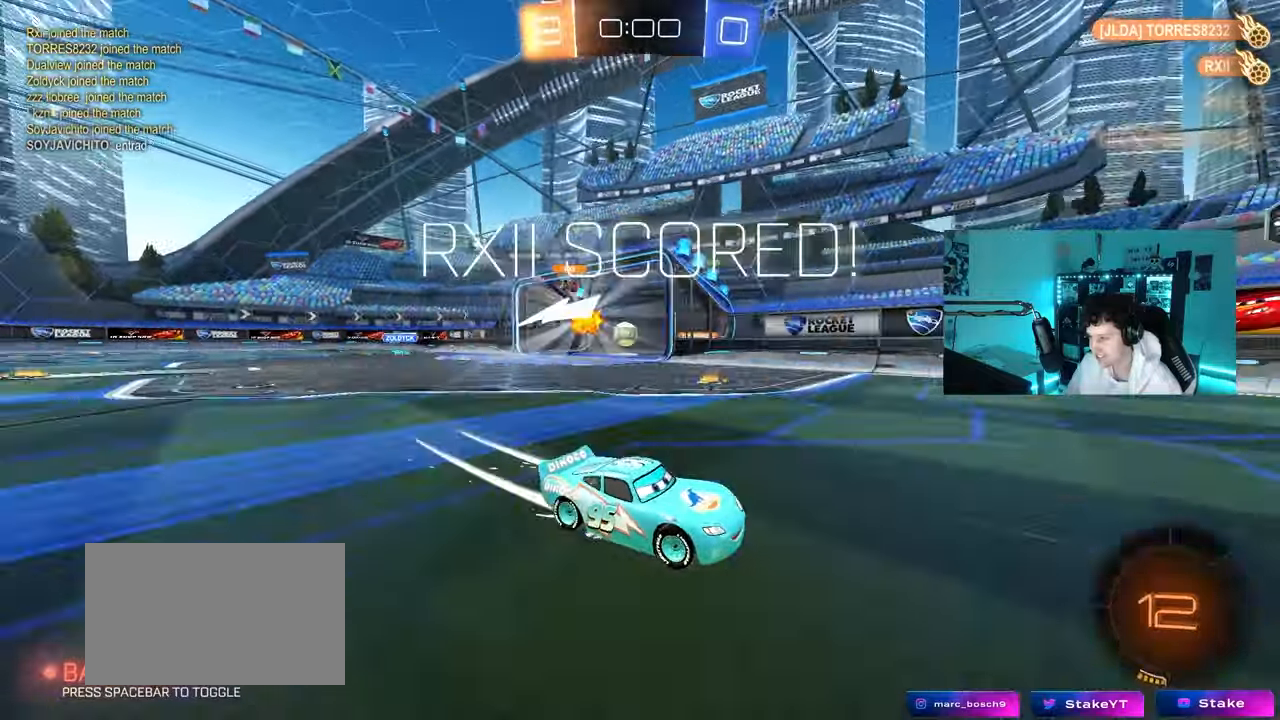
{"keys": ["a"], "mouse": [], "mouse_move": "still", "events": [[50, "a", "up"], [50, "w", "up"], [233, "tab", "down"], [333, "tab", "up"], [467, "a", "down"]]}
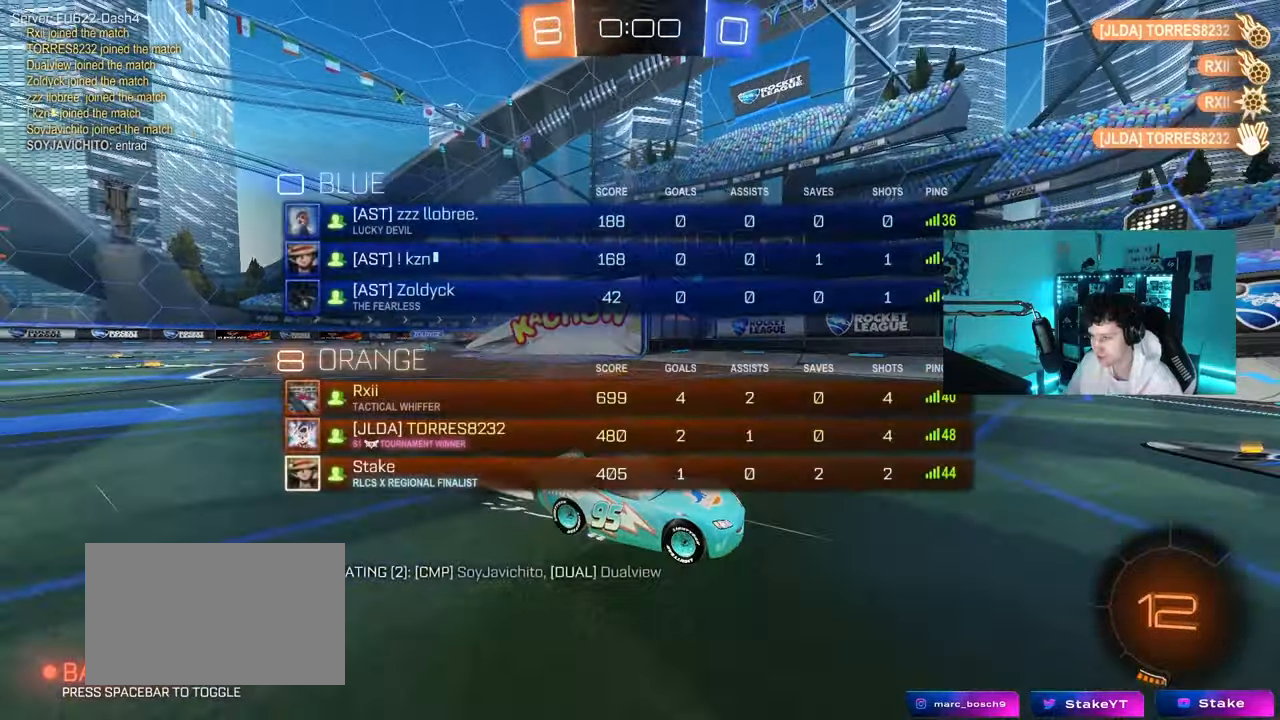
{"keys": ["w"], "mouse": [], "mouse_move": "still", "events": [[167, "shift", "down"], [167, "w", "down"], [300, "shift", "up"], [400, "a", "up"]]}
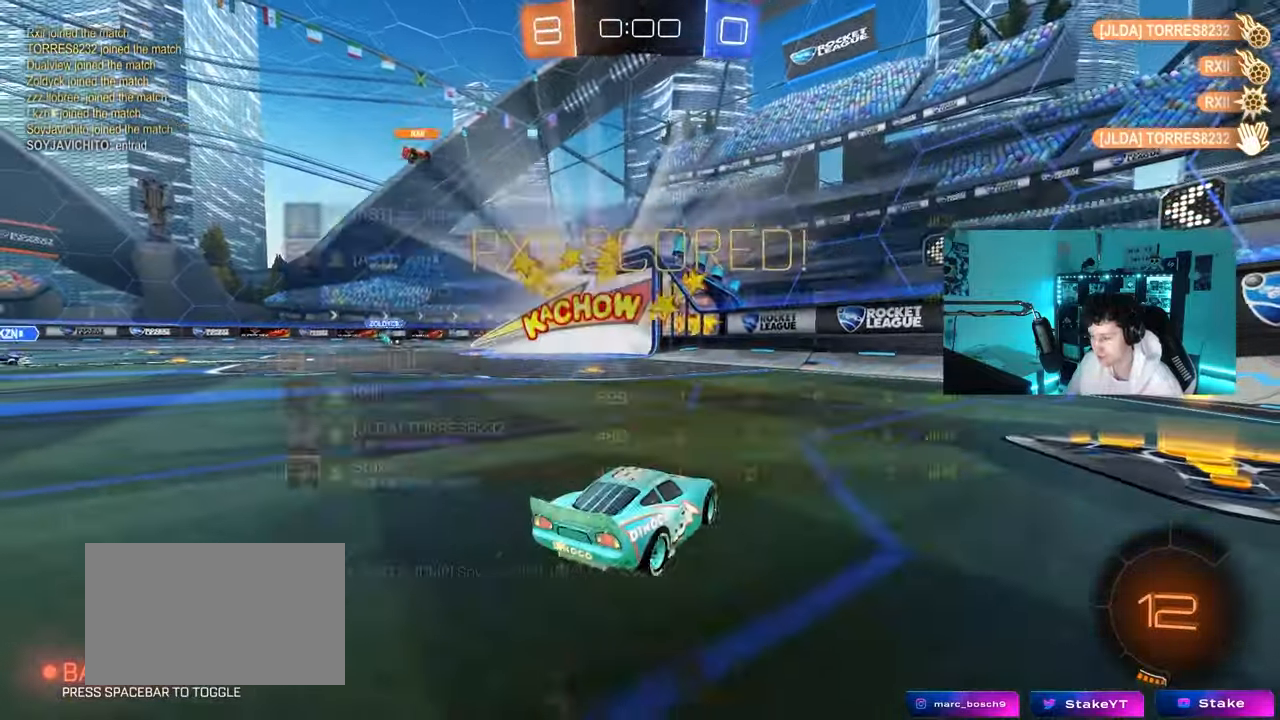
{"keys": ["d", "shift", "w"], "mouse": [], "mouse_move": "left", "events": [[33, "d", "down"], [33, "tab", "down"], [417, "tab", "up"], [500, "shift", "down"]]}
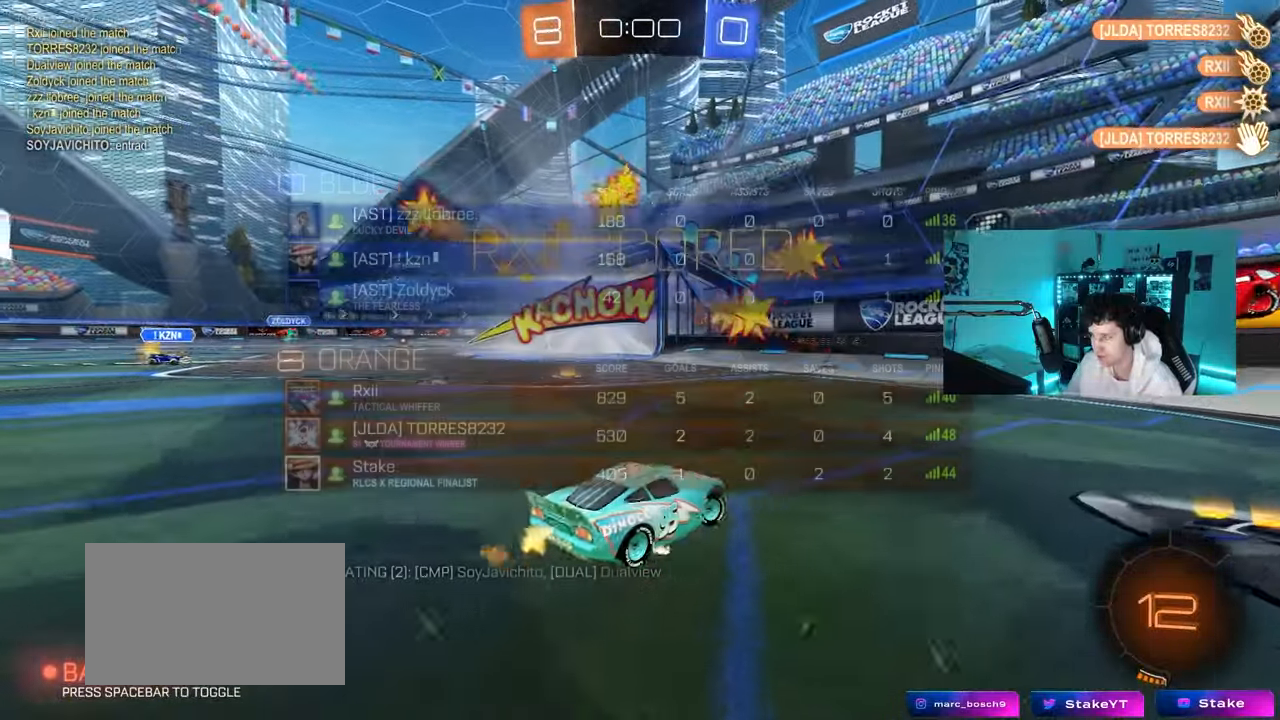
{"keys": ["d"], "mouse": ["left"], "mouse_move": "down", "events": [[100, "shift", "up"], [333, "mouse_left", "down"], [333, "tab", "down"], [467, "tab", "up"], [467, "w", "up"]]}
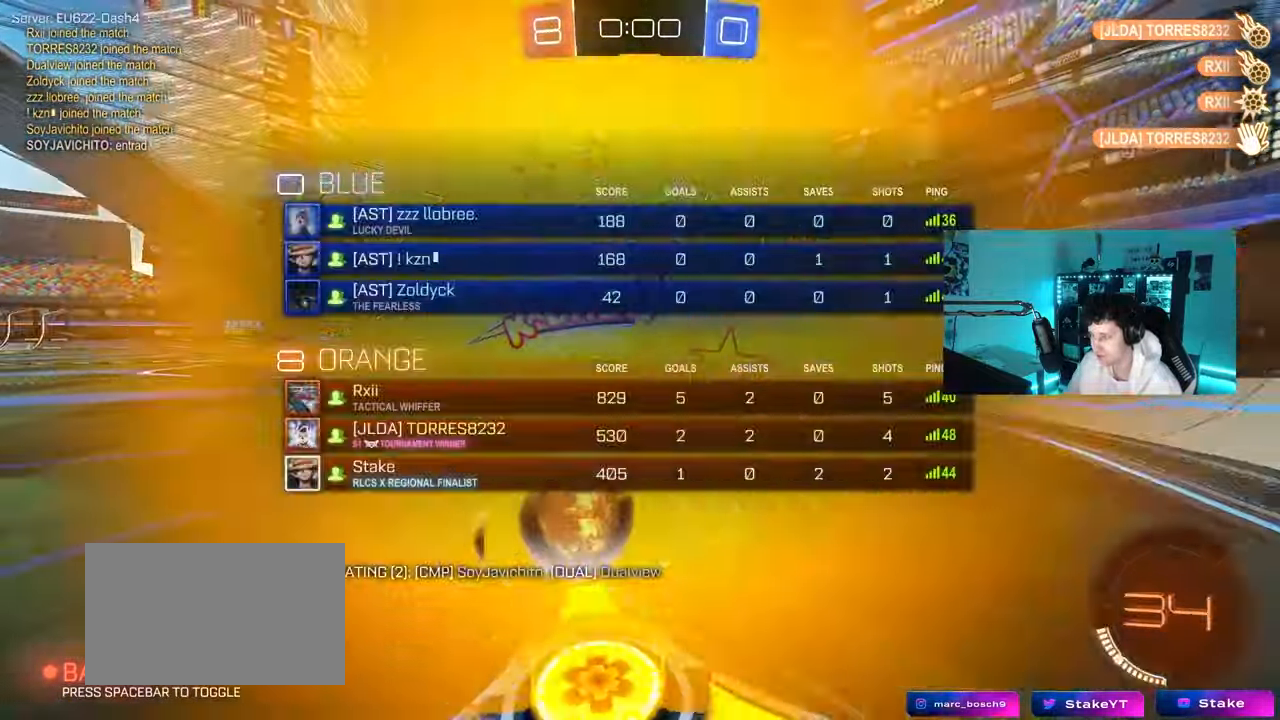
{"keys": ["w"], "mouse": ["left", "right"], "mouse_move": "still", "events": [[17, "mouse_right", "down"], [67, "s", "down"], [117, "shift", "down"], [233, "mouse_right", "up"], [250, "a", "down"], [300, "d", "up"], [300, "s", "up"], [300, "shift", "up"], [350, "a", "up"], [450, "w", "down"], [483, "mouse_right", "down"]]}
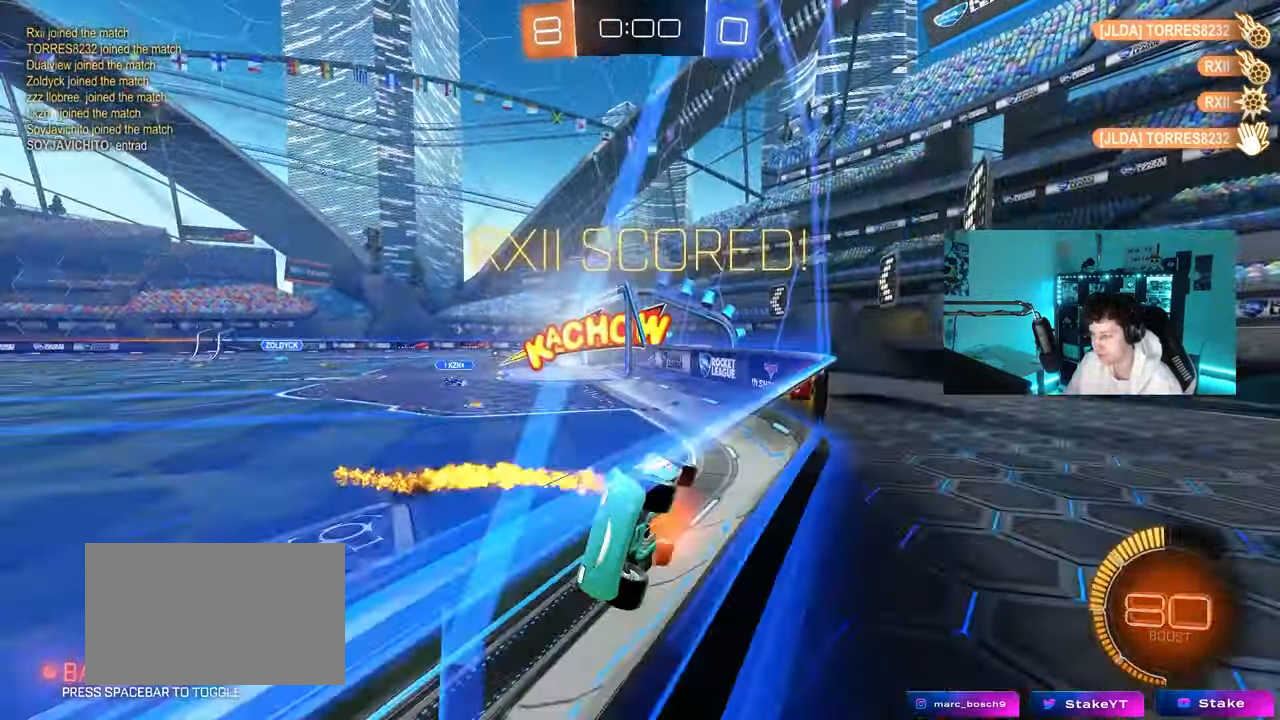
{"keys": ["d", "s", "shift"], "mouse": ["left"], "mouse_move": "down-right", "events": [[83, "d", "down"], [133, "mouse_right", "up"], [217, "mouse_right", "down"], [217, "w", "up"], [267, "d", "up"], [267, "s", "down"], [317, "a", "down"], [417, "d", "down"], [450, "a", "up"], [450, "mouse_right", "up"], [450, "shift", "down"]]}
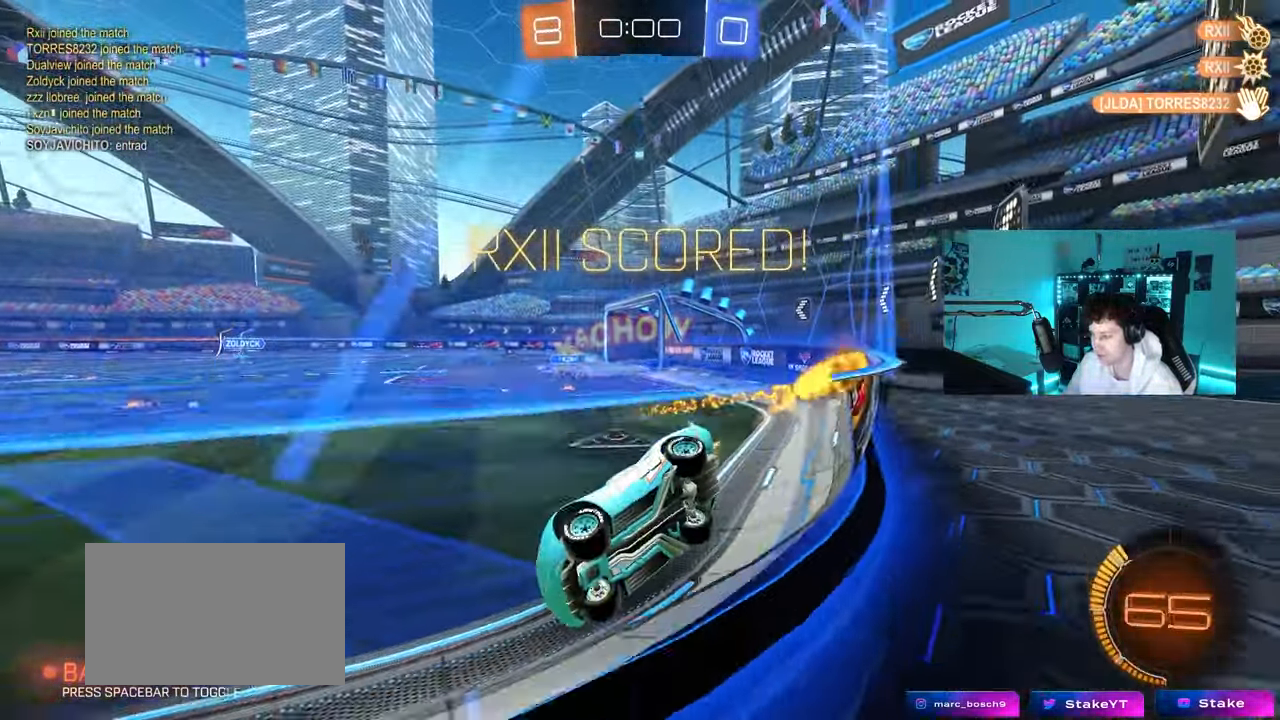
{"keys": ["a", "s", "shift"], "mouse": ["left", "right"], "mouse_move": "still", "events": [[150, "d", "up"], [150, "s", "up"], [183, "a", "down"], [183, "mouse_right", "down"], [233, "w", "down"], [283, "mouse_right", "up"], [333, "mouse_right", "down"], [433, "s", "down"], [433, "w", "up"]]}
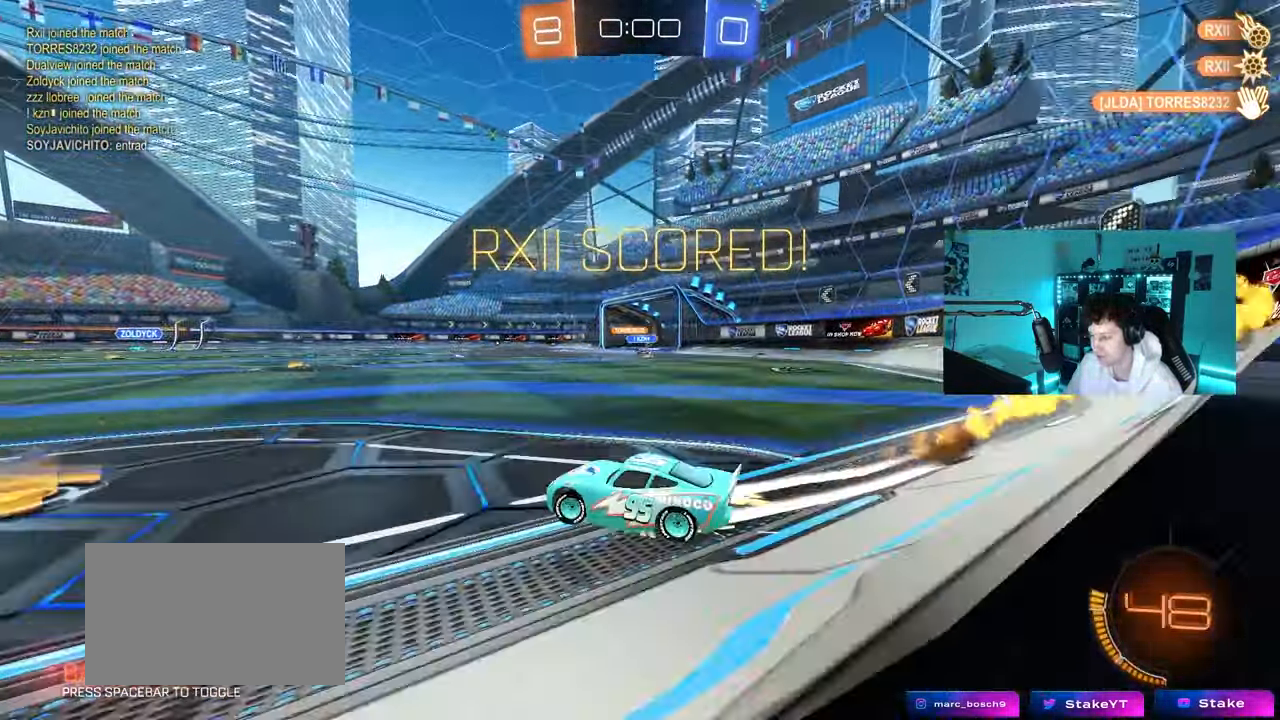
{"keys": ["a", "s"], "mouse": ["right"], "mouse_move": "still", "events": [[17, "mouse_right", "up"], [167, "s", "up"], [217, "mouse_right", "down"], [250, "w", "down"], [300, "mouse_right", "up"], [333, "mouse_right", "down"], [433, "s", "down"], [433, "w", "up"], [483, "mouse_left", "up"], [483, "shift", "up"]]}
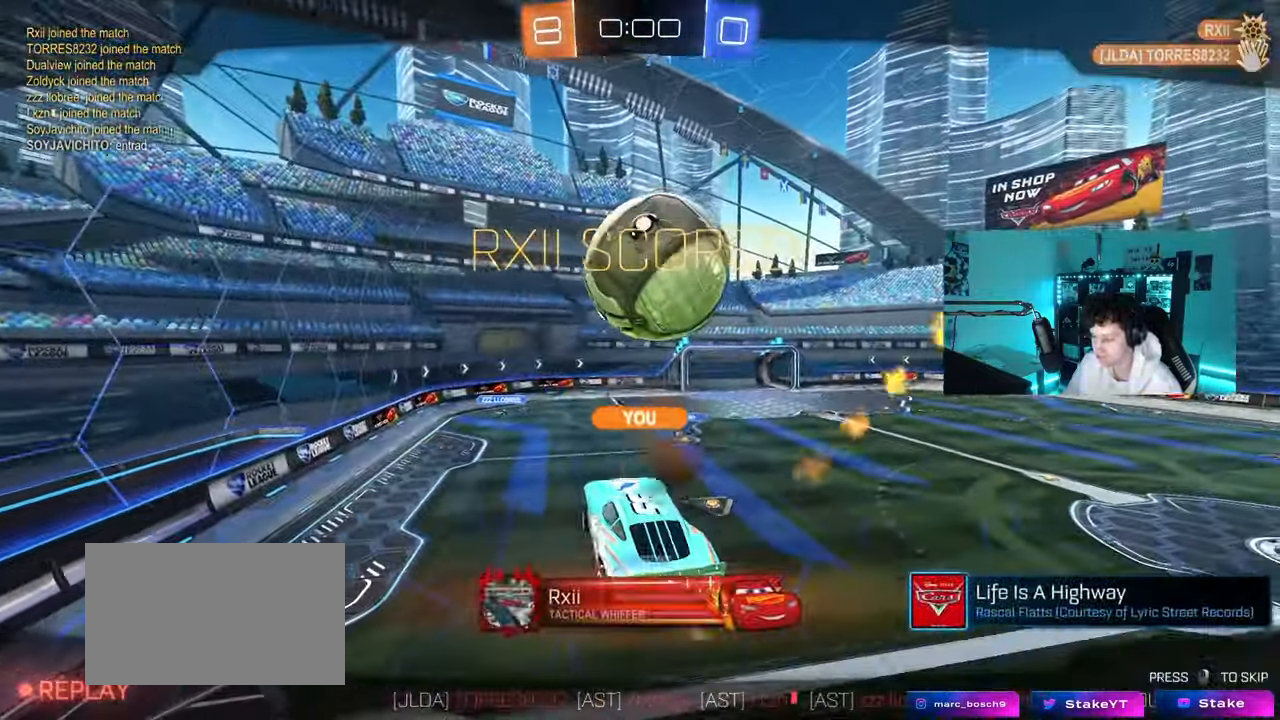
{"keys": [], "mouse": [], "mouse_move": "still", "events": [[33, "a", "up"], [33, "mouse_right", "up"], [33, "s", "up"]]}